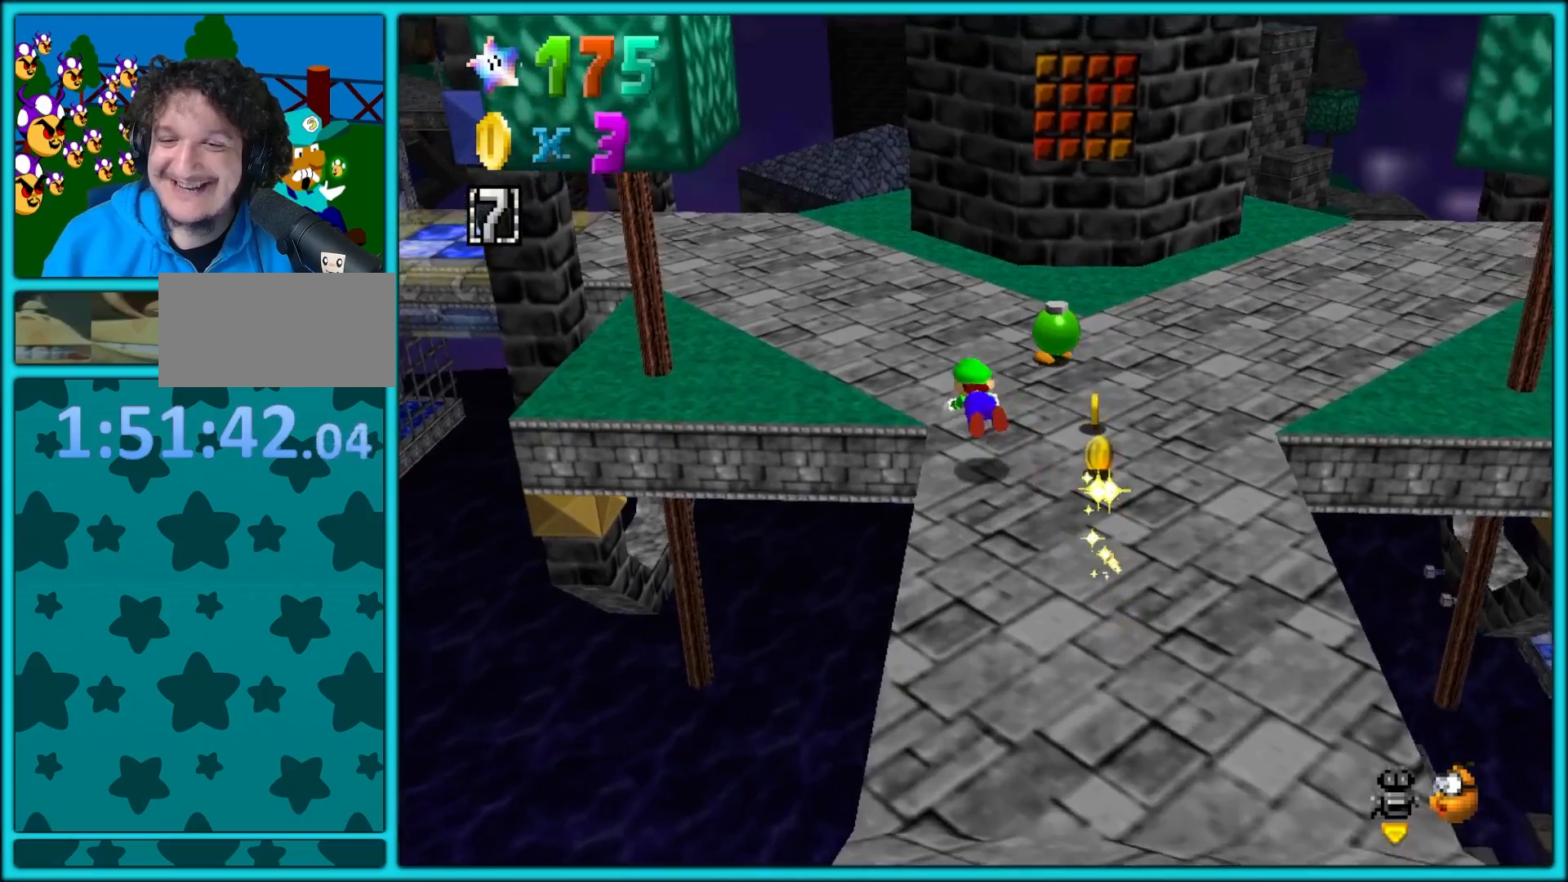
Gameplay with a controller (Nintendo layout); each line is a JSON object with the inputs held at the frame after it (dt_ms = milliseconds from this image to that frame). "button_events" lists button changes between this image and that frame as [ms after this image, input, new state], when the widget could be followed in between (sticks are given only as held states). Not read: L1 L3 R3.
{"dt_ms": 1000, "buttons": [], "left_stick": "up-left", "button_events": [[17, "C_RIGHT", "up"], [117, "A", "down"], [167, "B", "down"], [217, "A", "up"], [217, "B", "up"], [317, "C_DOWN", "down"], [317, "C_RIGHT", "down"], [400, "C_DOWN", "up"], [433, "C_RIGHT", "up"]]}
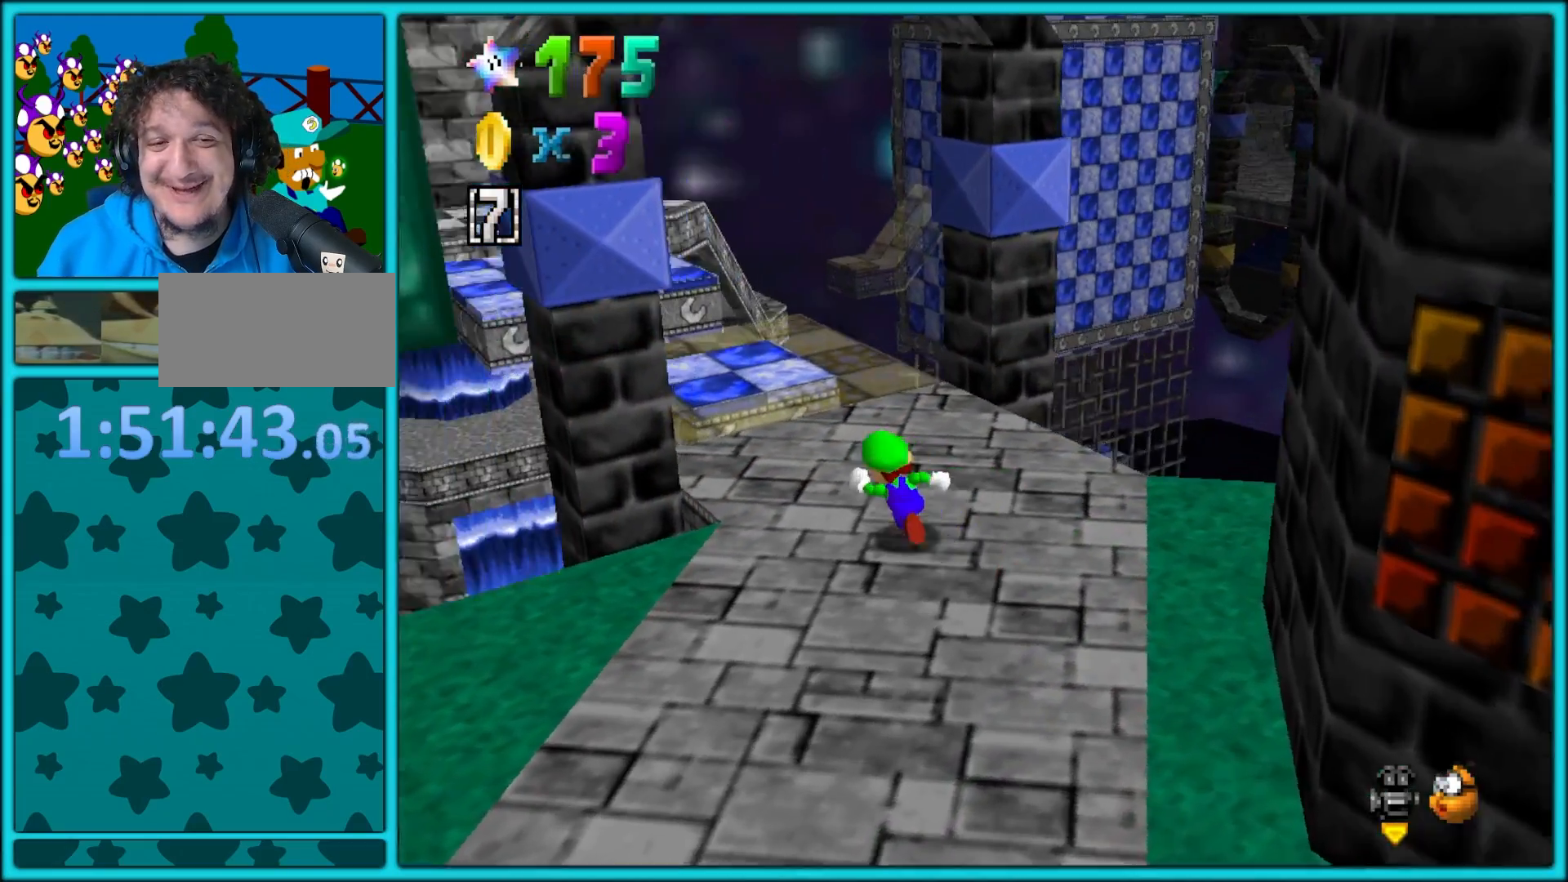
{"dt_ms": 500, "buttons": ["A", "Z"], "left_stick": "up", "button_events": [[350, "Z", "down"], [417, "A", "down"]]}
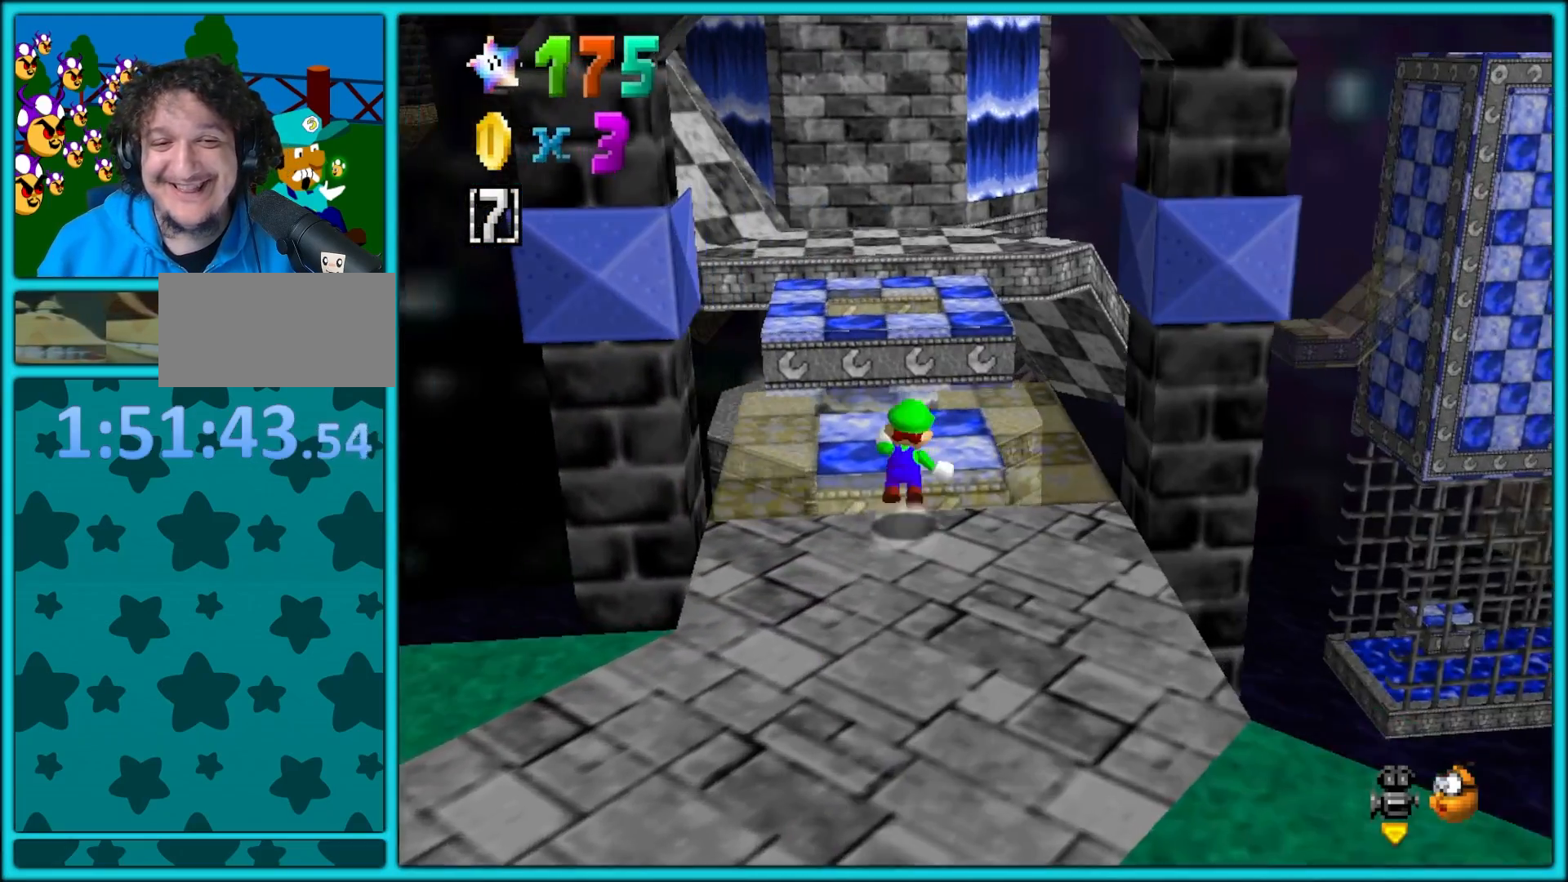
{"dt_ms": 500, "buttons": ["Z"], "left_stick": "down", "button_events": [[17, "A", "up"], [83, "A", "down"], [183, "A", "up"]]}
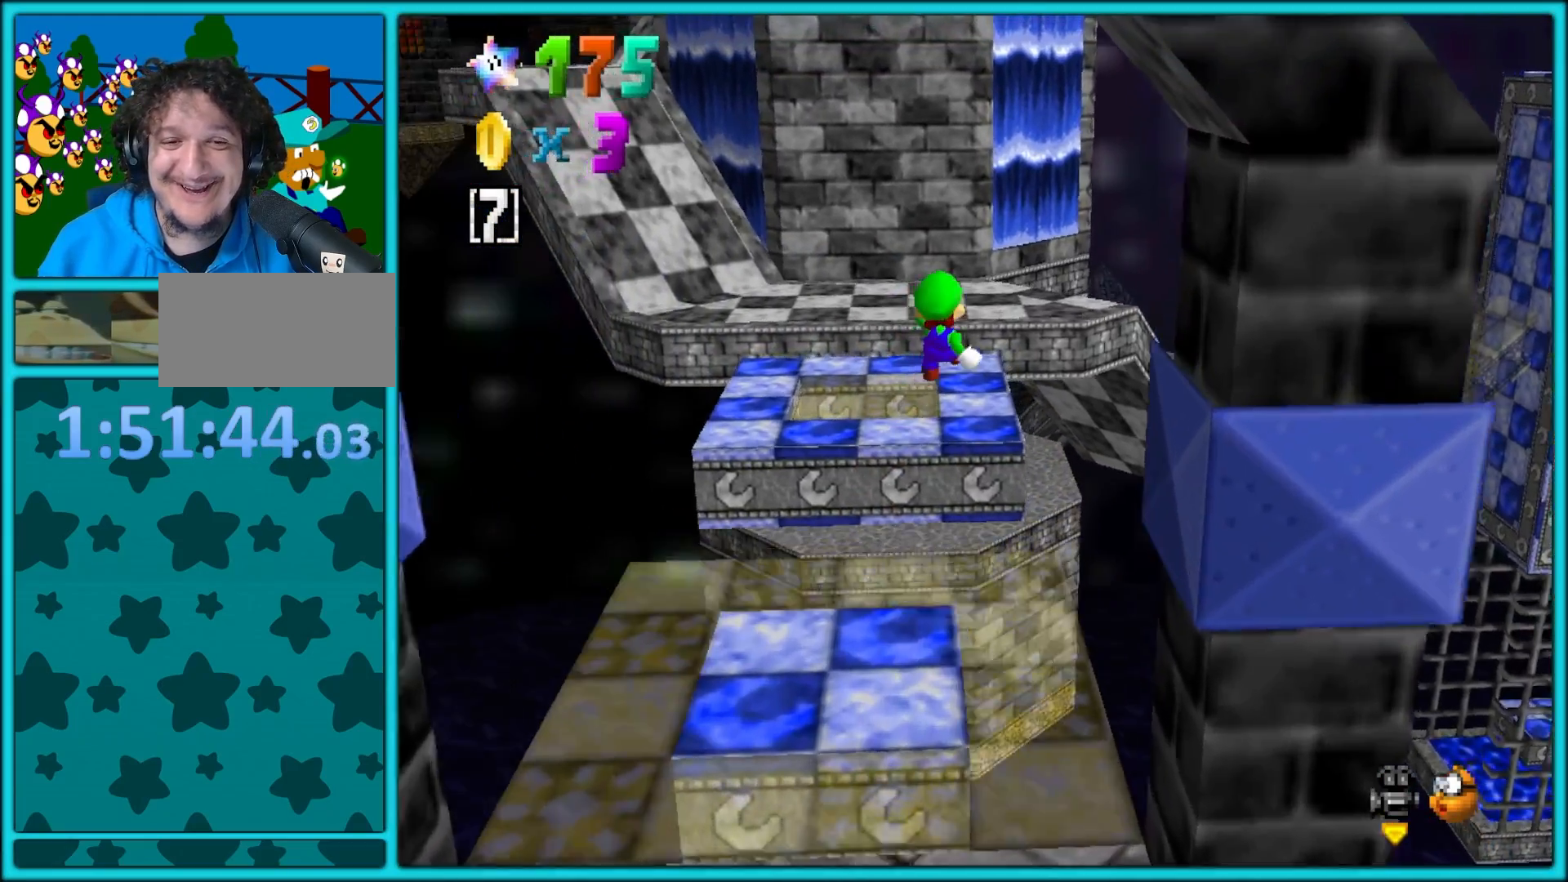
{"dt_ms": 500, "buttons": [], "left_stick": "center", "button_events": [[50, "R1", "down"], [183, "R1", "up"], [283, "Z", "up"]]}
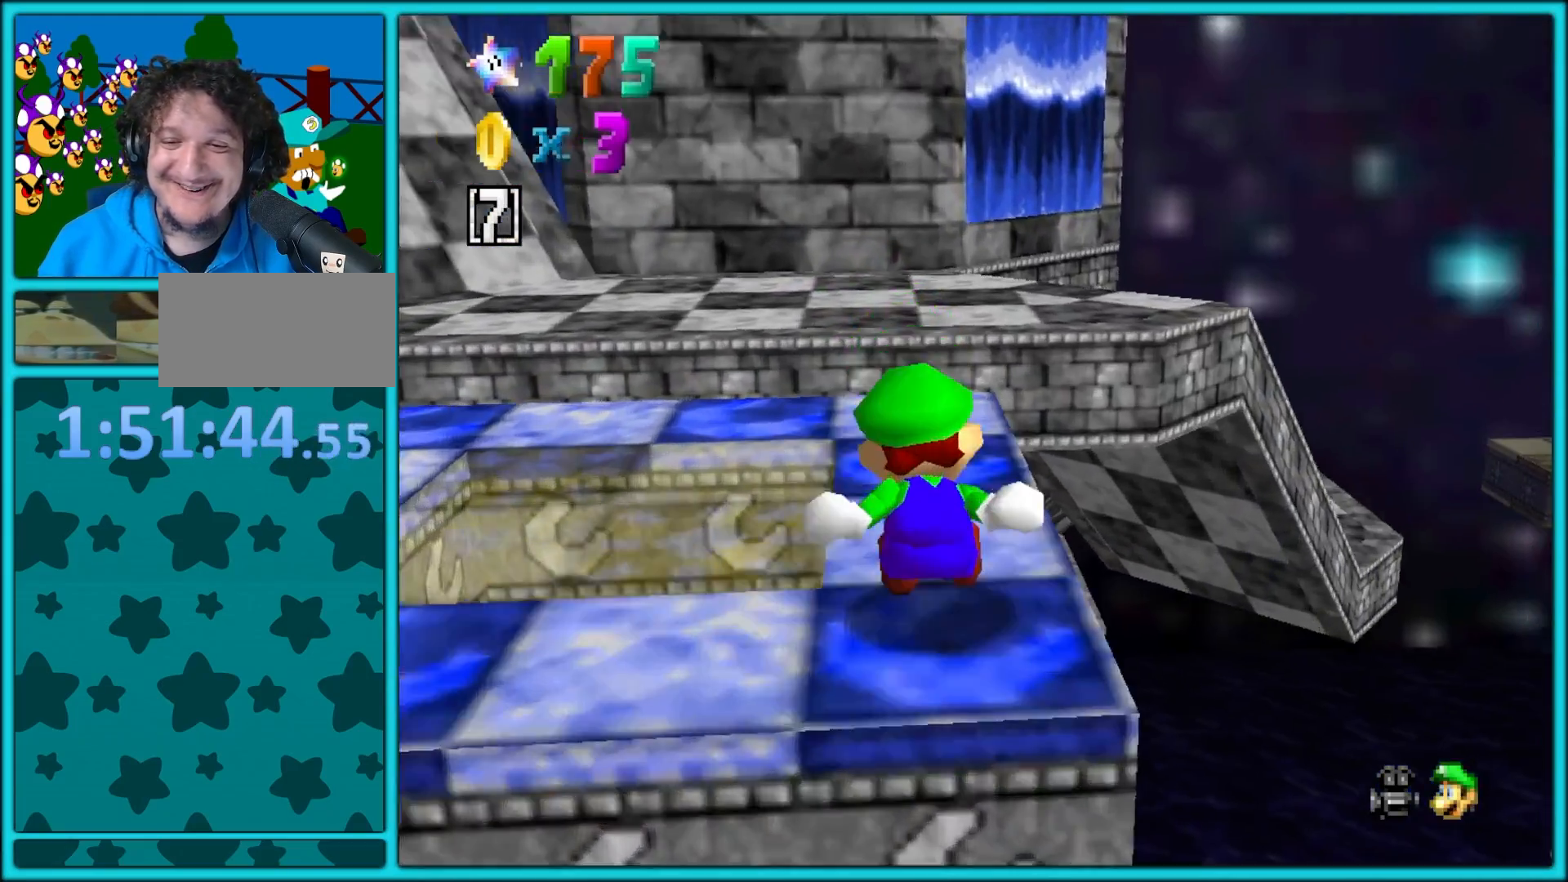
{"dt_ms": 500, "buttons": [], "left_stick": "up-left", "button_events": [[83, "A", "down"], [83, "R1", "down"], [317, "R1", "up"], [383, "A", "up"]]}
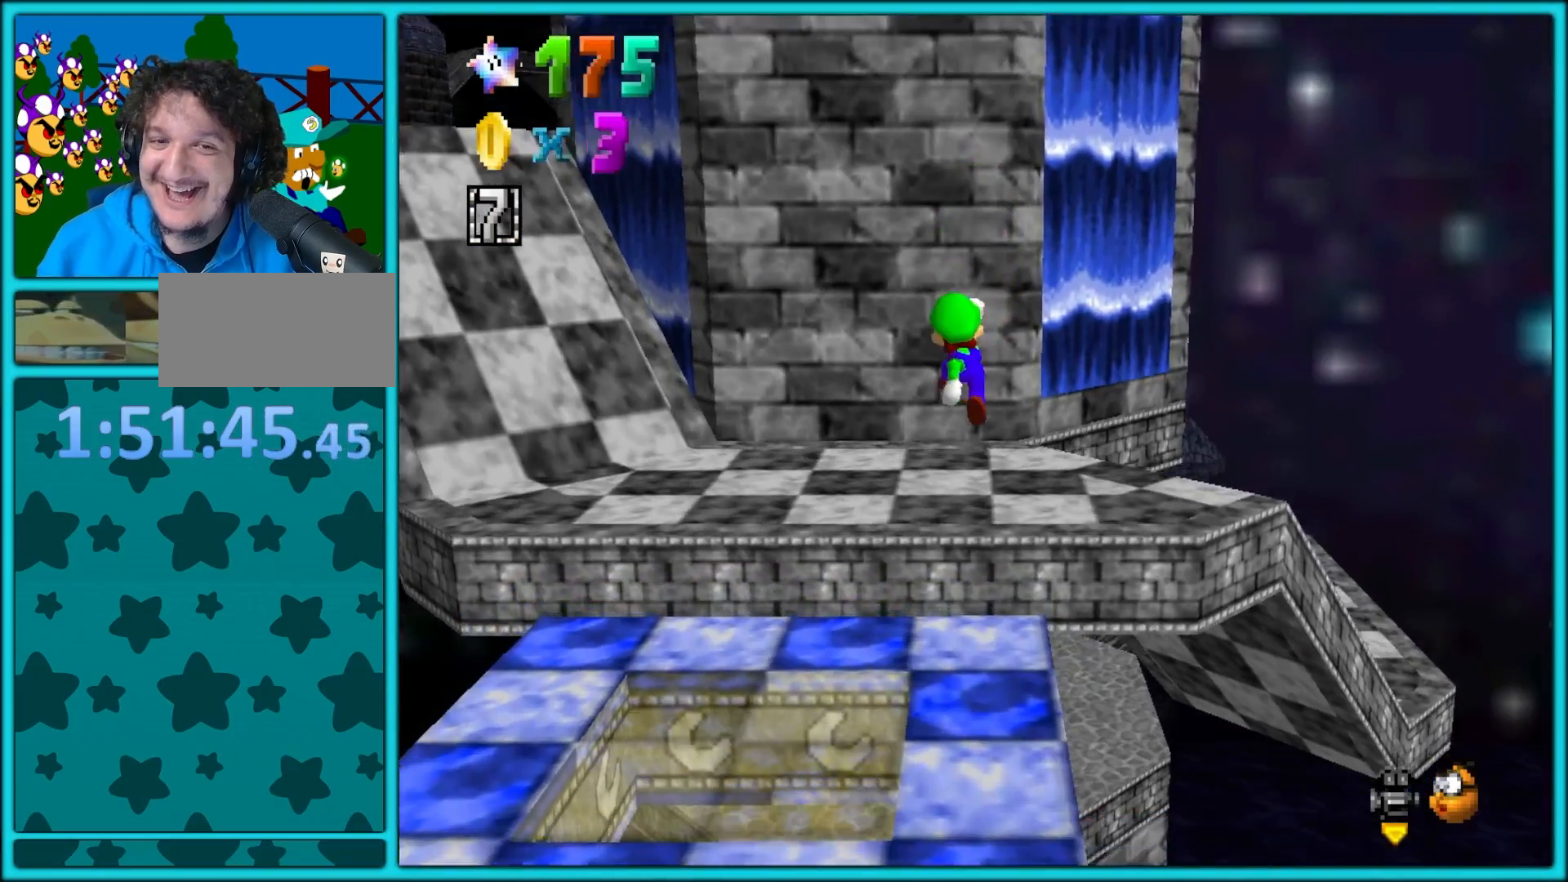
{"dt_ms": 500, "buttons": [], "left_stick": "up-left", "button_events": [[83, "C_DOWN", "down"], [83, "C_RIGHT", "down"], [133, "C_DOWN", "up"], [200, "C_RIGHT", "up"]]}